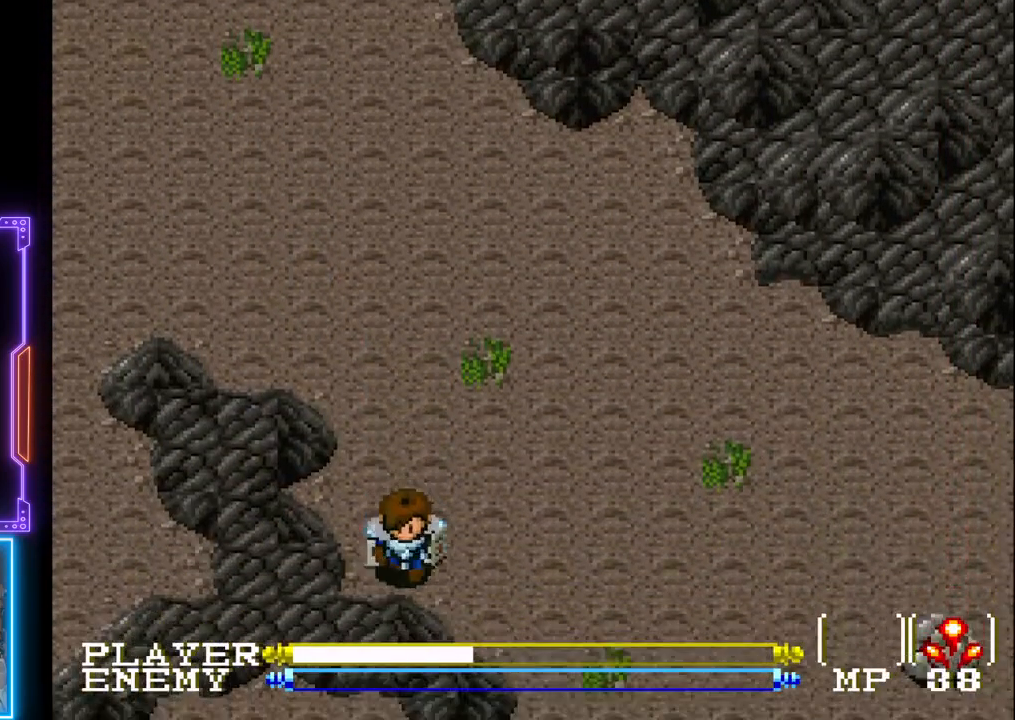
Gameplay with a controller (PlayStation layout); each line is a JSON object with the inputs held at the frame after it. "events" lists button and stick changes between this image and that frame as [ms after this image, input, new state], when the widget could be followed in between. Not read: L3 R3 right_stick.
{"buttons": ["DPAD_DOWN"], "left_stick": "center", "events": []}
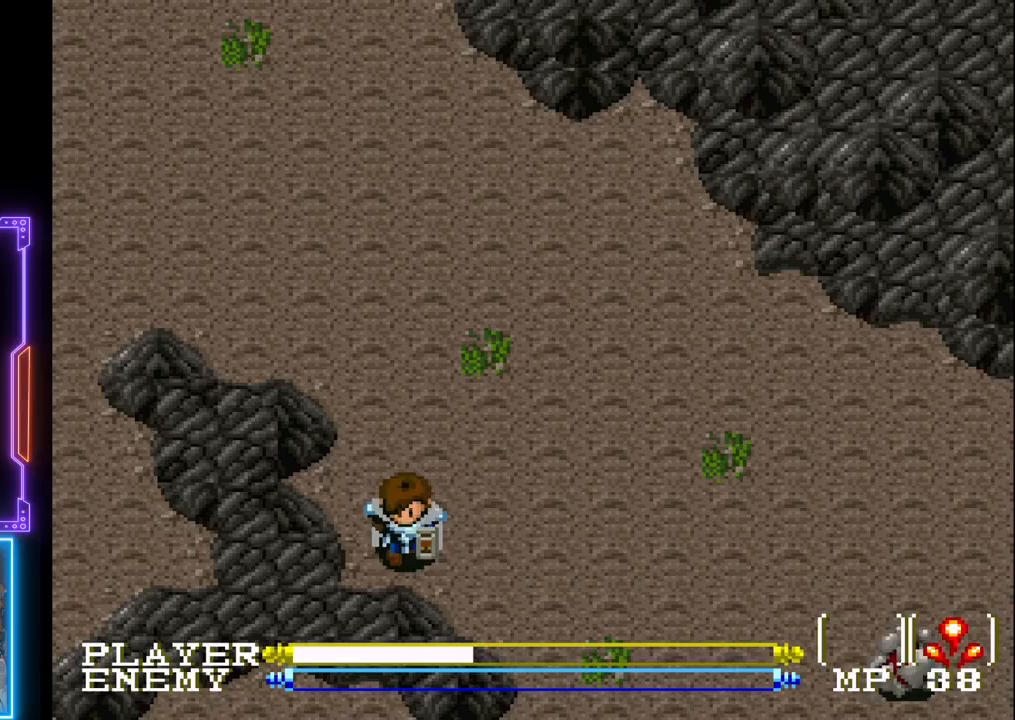
{"buttons": ["DPAD_DOWN", "DPAD_RIGHT"], "left_stick": "center", "events": [[17, "DPAD_RIGHT", "down"], [33, "DPAD_DOWN", "up"], [417, "DPAD_DOWN", "down"]]}
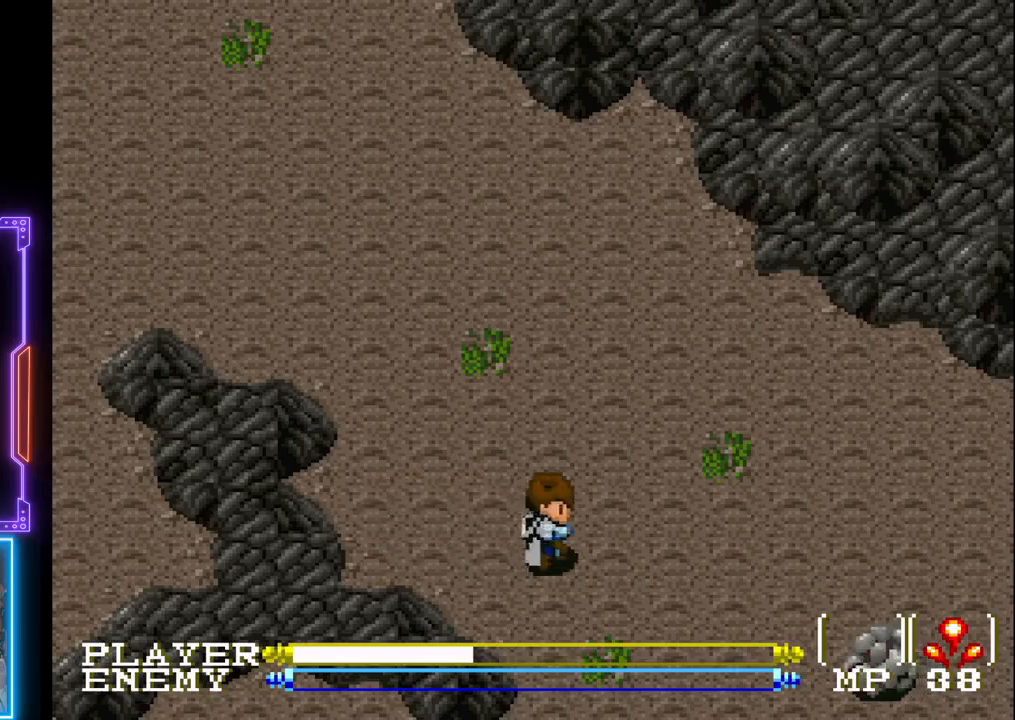
{"buttons": ["DPAD_RIGHT"], "left_stick": "center", "events": [[33, "DPAD_RIGHT", "up"], [433, "DPAD_RIGHT", "down"], [467, "DPAD_DOWN", "up"]]}
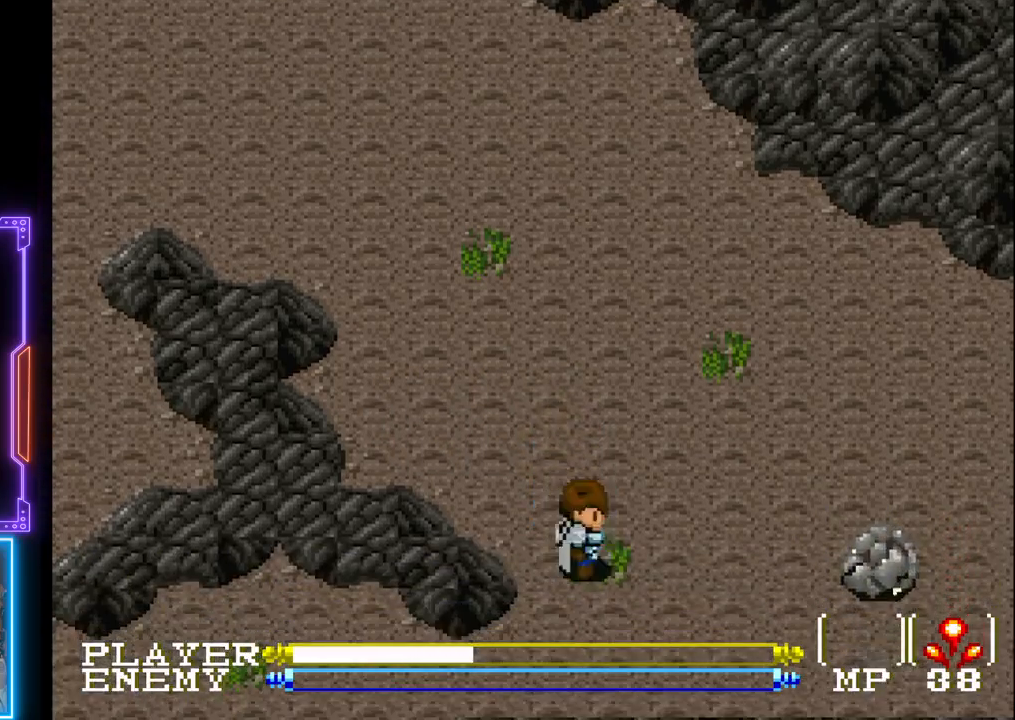
{"buttons": ["CIRCLE"], "left_stick": "center", "events": [[217, "DPAD_DOWN", "down"], [250, "DPAD_RIGHT", "up"], [333, "DPAD_RIGHT", "down"], [367, "DPAD_RIGHT", "up"], [383, "DPAD_DOWN", "up"], [433, "DPAD_RIGHT", "down"], [483, "CIRCLE", "down"], [500, "DPAD_RIGHT", "up"]]}
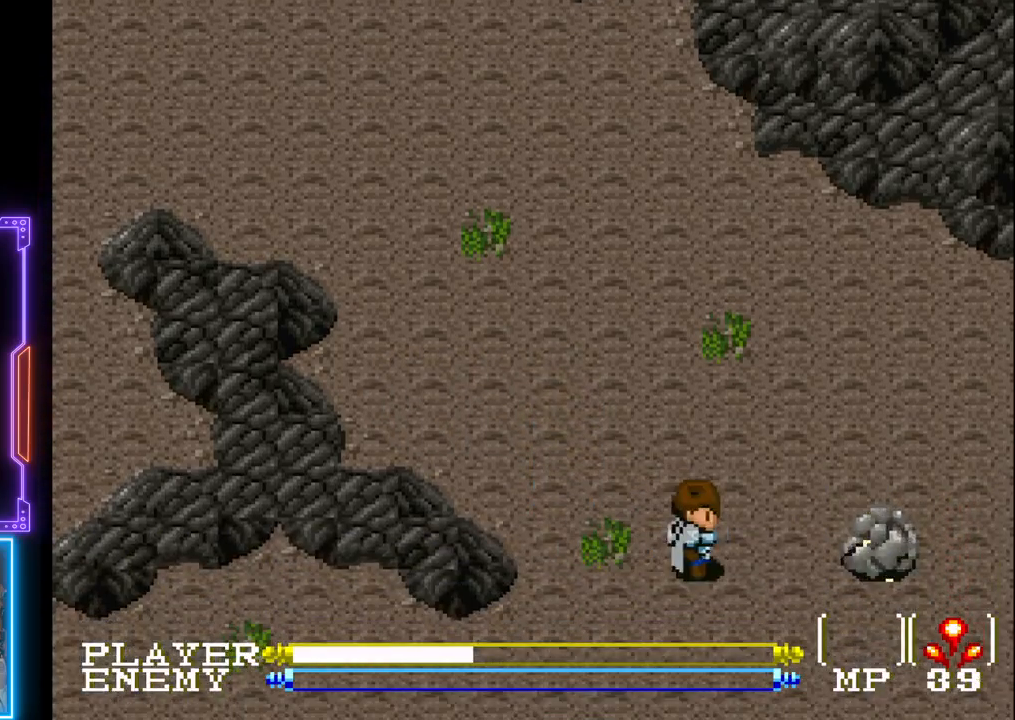
{"buttons": ["DPAD_RIGHT"], "left_stick": "center", "events": [[283, "CIRCLE", "up"], [450, "DPAD_RIGHT", "down"]]}
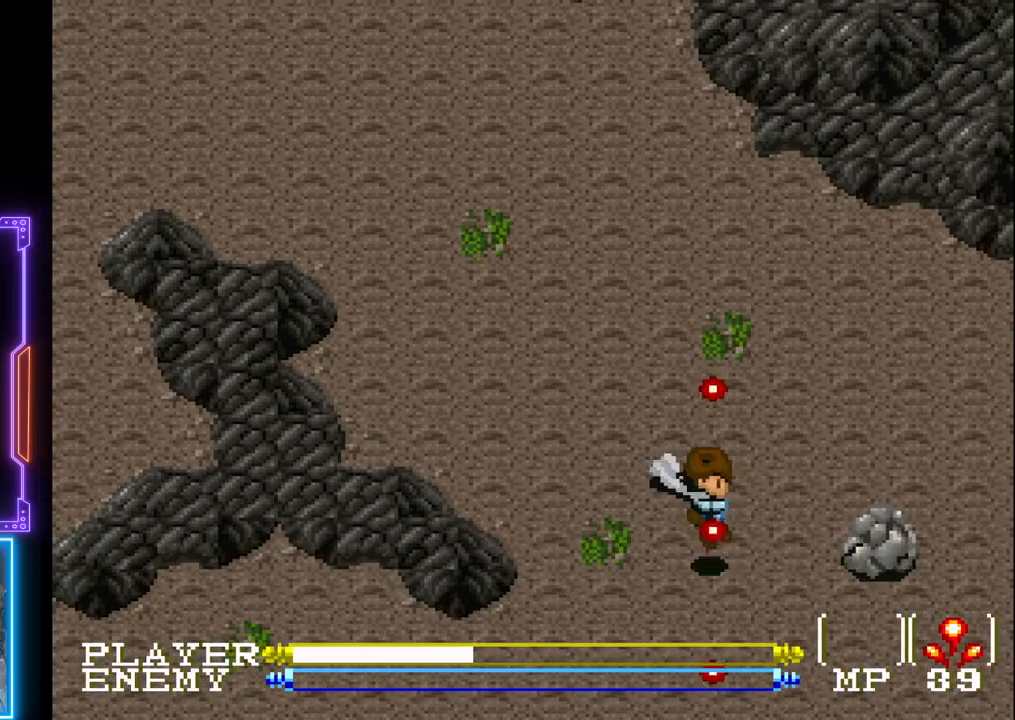
{"buttons": [], "left_stick": "center", "events": [[117, "CROSS", "down"], [250, "DPAD_RIGHT", "up"], [450, "CROSS", "up"]]}
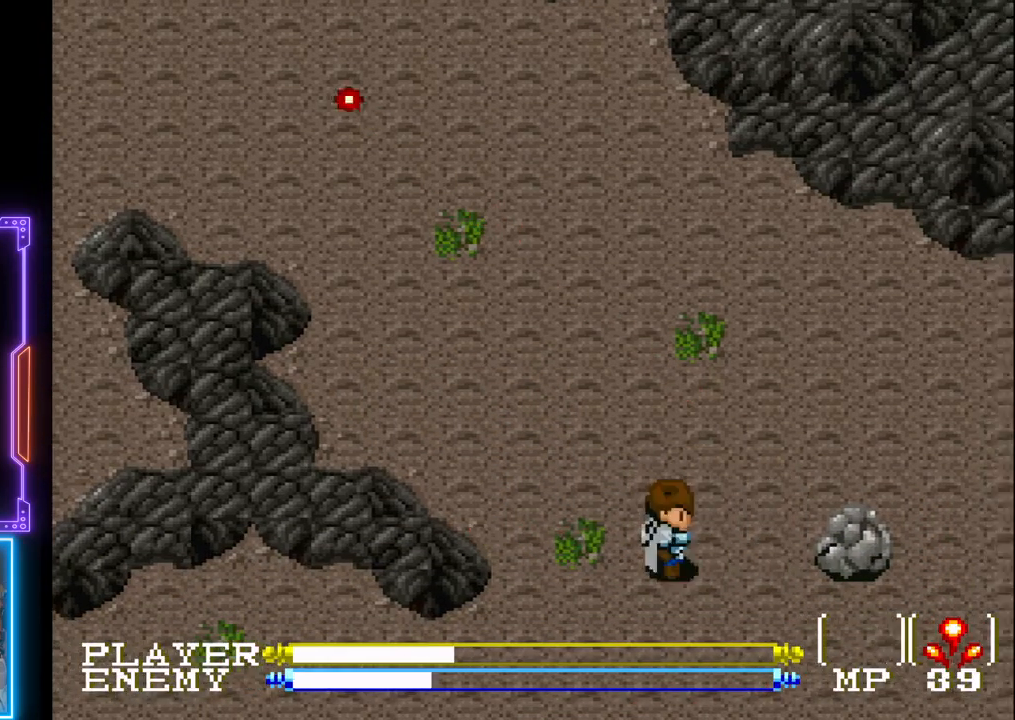
{"buttons": ["CROSS"], "left_stick": "center", "events": [[183, "DPAD_RIGHT", "down"], [317, "CROSS", "down"], [483, "DPAD_RIGHT", "up"]]}
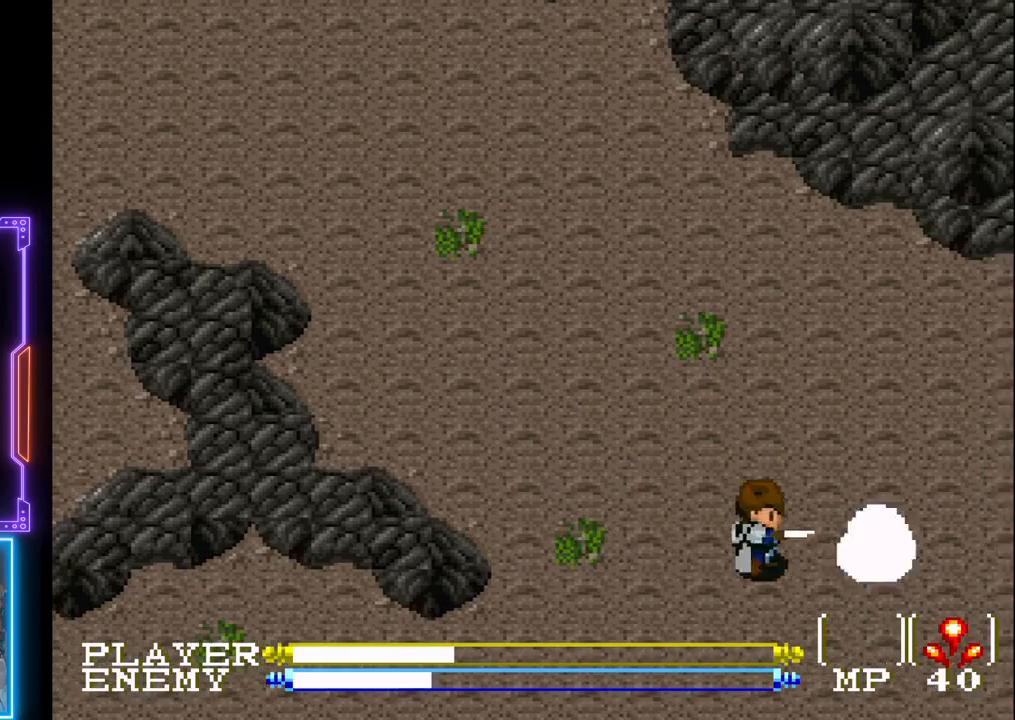
{"buttons": ["CROSS", "DPAD_RIGHT"], "left_stick": "center", "events": [[150, "CROSS", "up"], [267, "DPAD_RIGHT", "down"], [433, "CROSS", "down"]]}
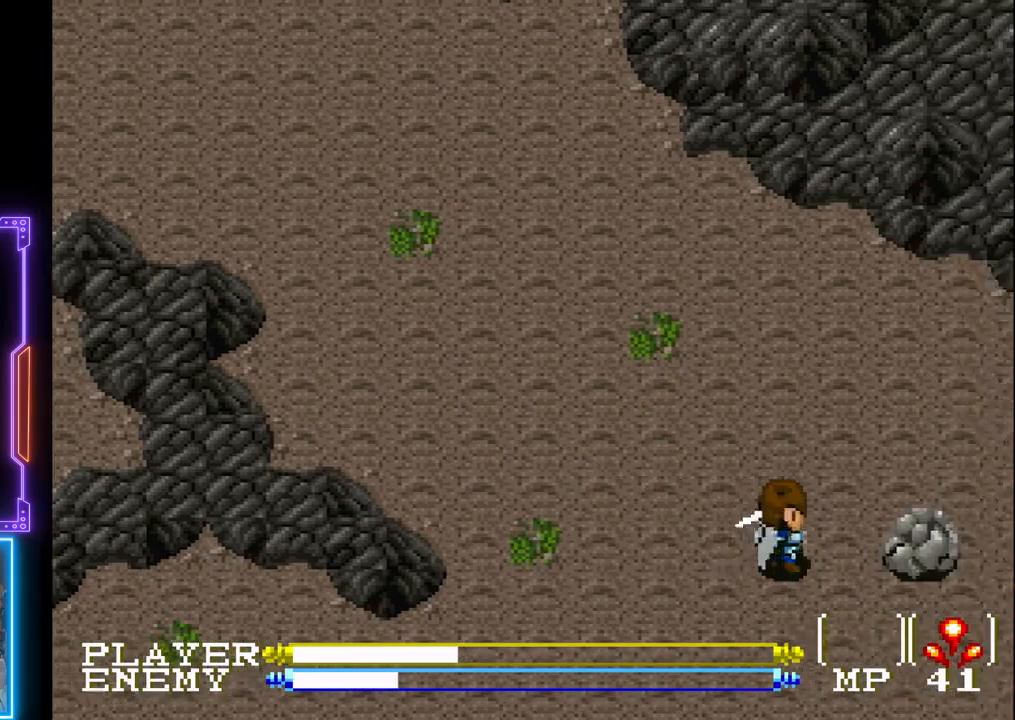
{"buttons": ["DPAD_RIGHT"], "left_stick": "center", "events": [[83, "DPAD_RIGHT", "up"], [150, "CROSS", "up"], [383, "DPAD_RIGHT", "down"]]}
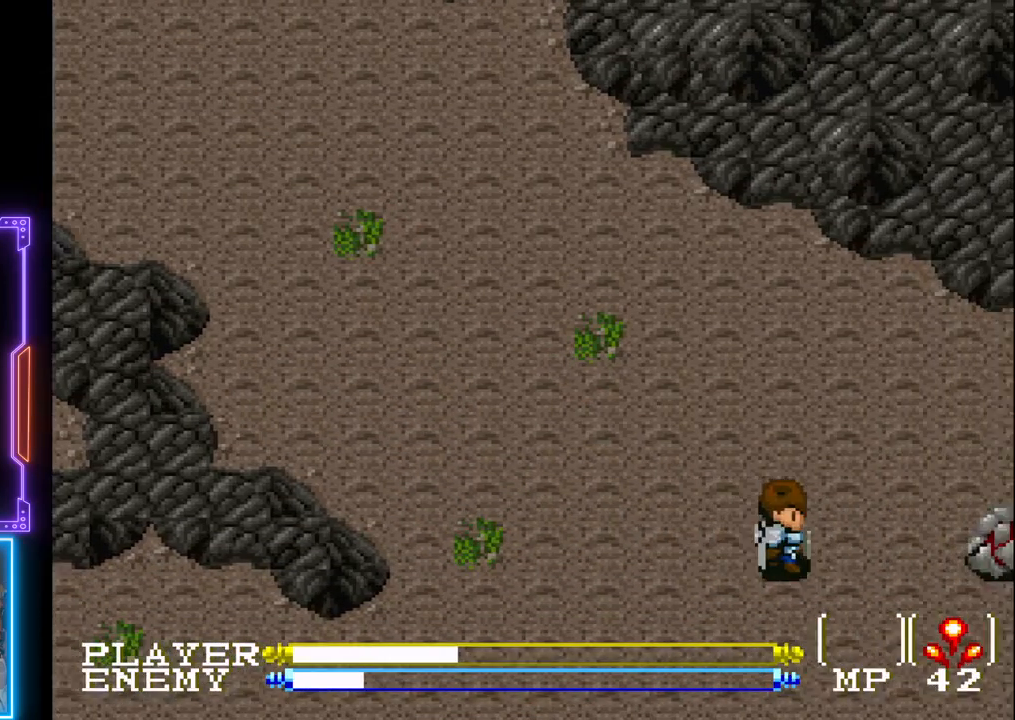
{"buttons": ["CROSS", "DPAD_RIGHT"], "left_stick": "center", "events": [[50, "CROSS", "down"], [250, "CROSS", "up"], [300, "CROSS", "down"], [417, "CROSS", "up"], [467, "CROSS", "down"]]}
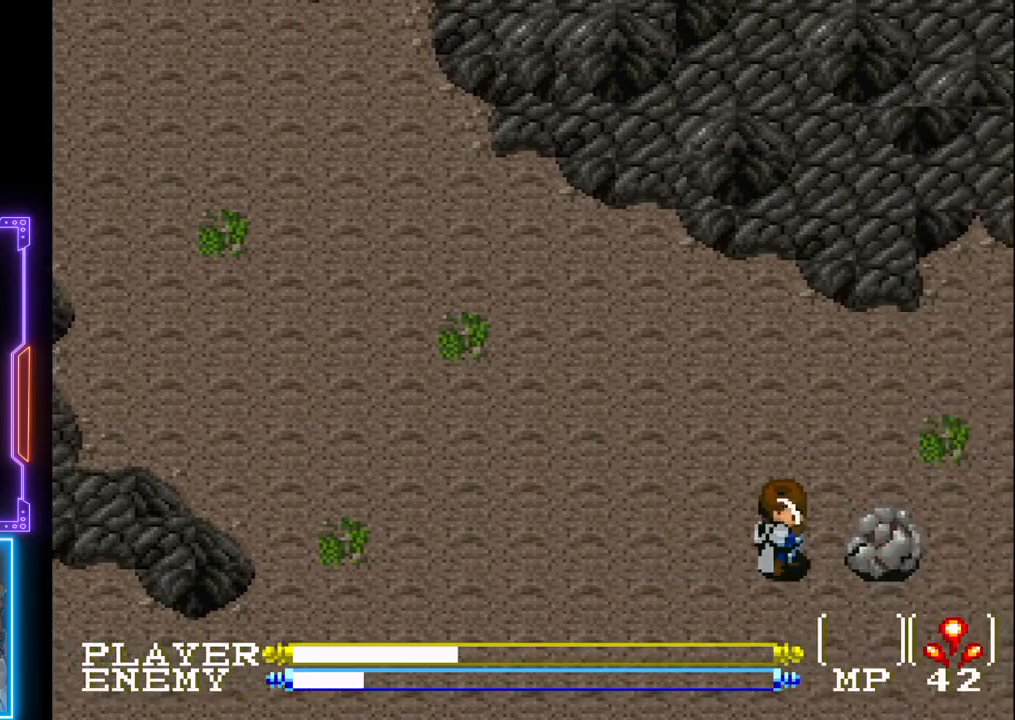
{"buttons": ["CROSS", "DPAD_RIGHT"], "left_stick": "center", "events": [[17, "DPAD_RIGHT", "up"], [67, "CROSS", "up"], [133, "CROSS", "down"], [267, "CROSS", "up"], [317, "DPAD_RIGHT", "down"], [483, "CROSS", "down"]]}
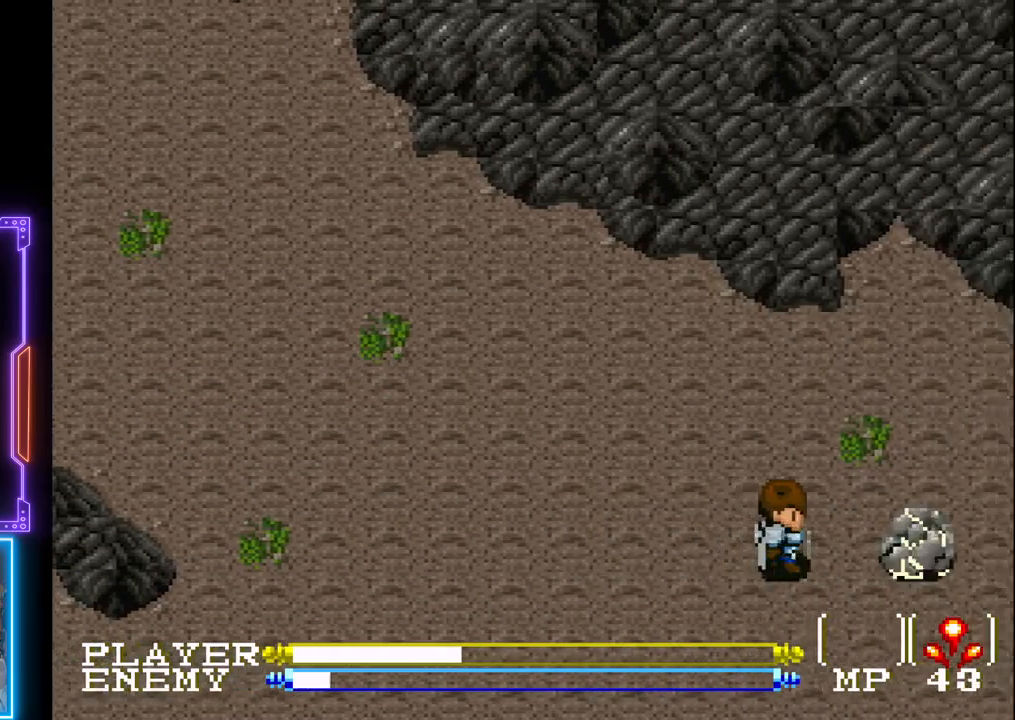
{"buttons": ["CIRCLE"], "left_stick": "center", "events": [[150, "DPAD_RIGHT", "up"], [217, "CROSS", "up"], [333, "CIRCLE", "down"]]}
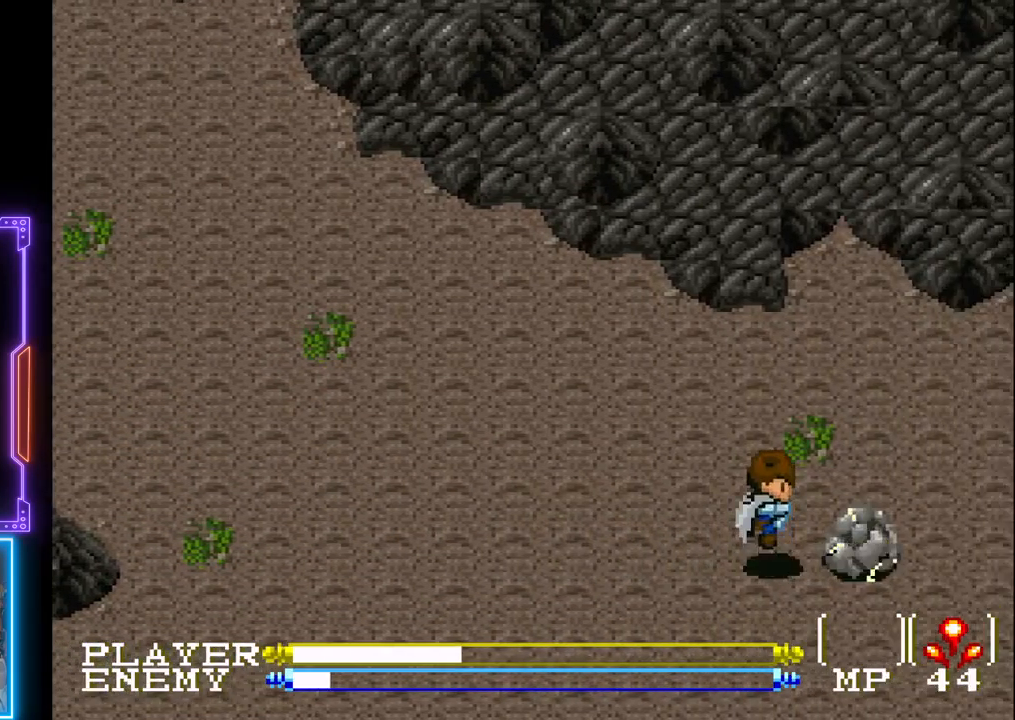
{"buttons": ["CROSS"], "left_stick": "center", "events": [[100, "CIRCLE", "up"], [167, "CROSS", "down"], [283, "CROSS", "up"], [350, "CROSS", "down"]]}
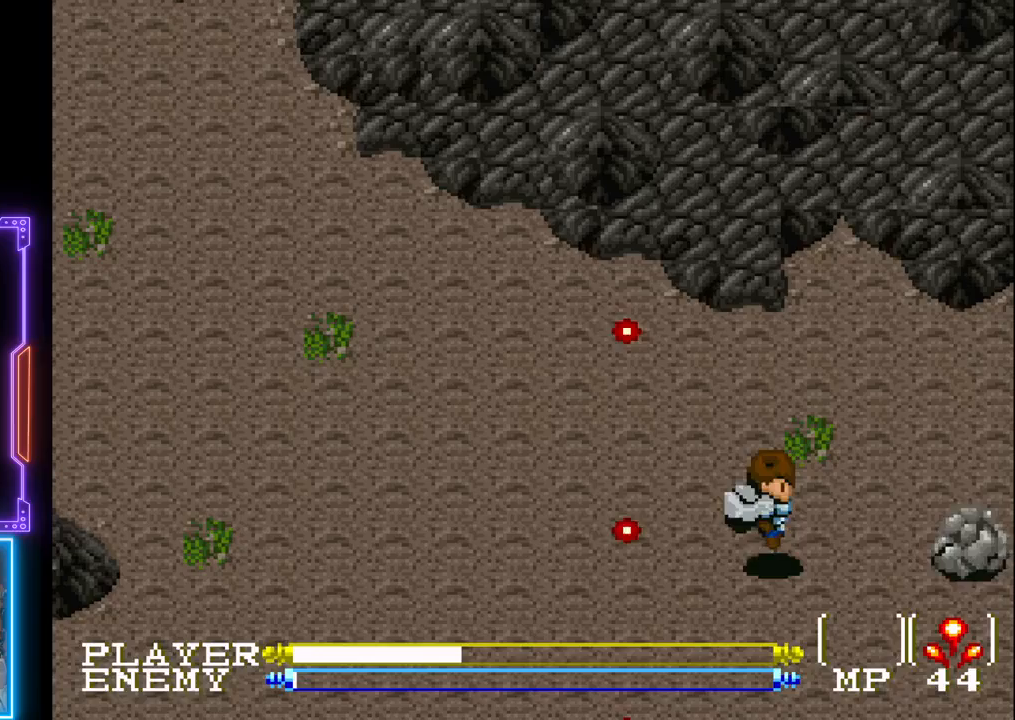
{"buttons": [], "left_stick": "center", "events": [[133, "CROSS", "up"], [250, "DPAD_RIGHT", "down"], [383, "CROSS", "down"], [483, "DPAD_RIGHT", "up"], [500, "CROSS", "up"]]}
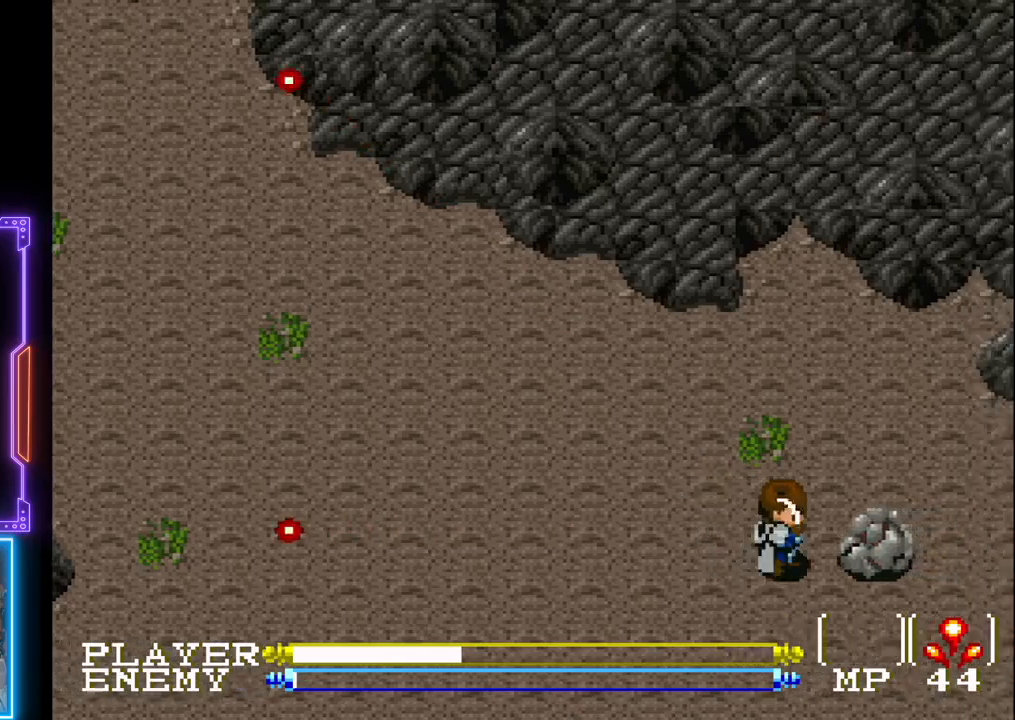
{"buttons": ["DPAD_DOWN"], "left_stick": "center", "events": [[67, "CROSS", "down"], [183, "CROSS", "up"], [350, "DPAD_DOWN", "down"]]}
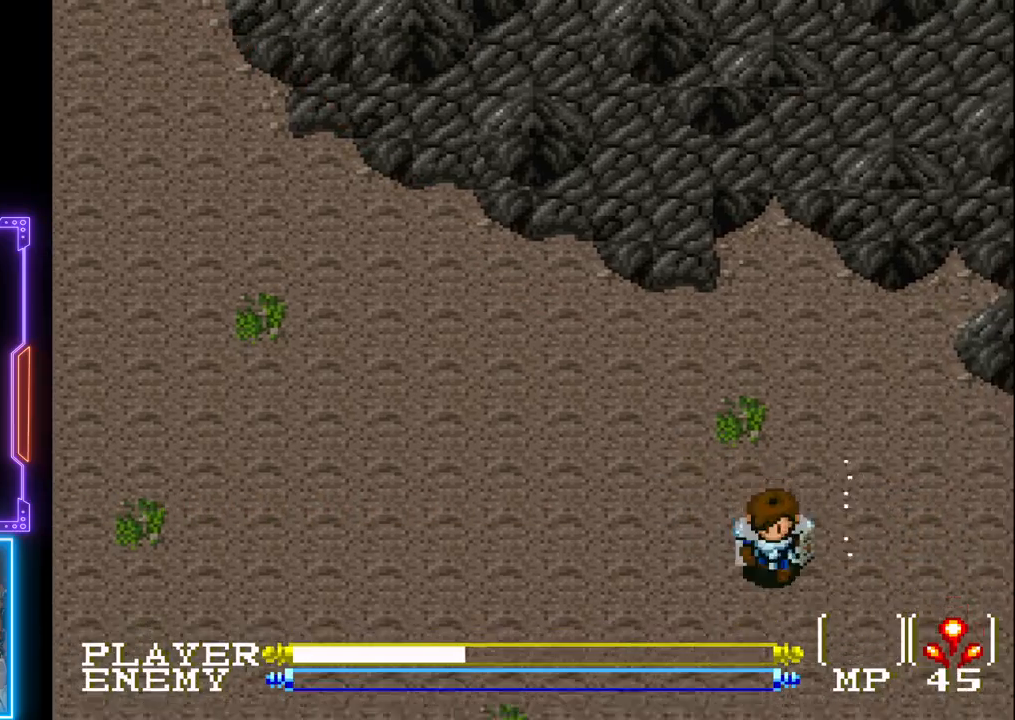
{"buttons": ["DPAD_DOWN"], "left_stick": "center", "events": []}
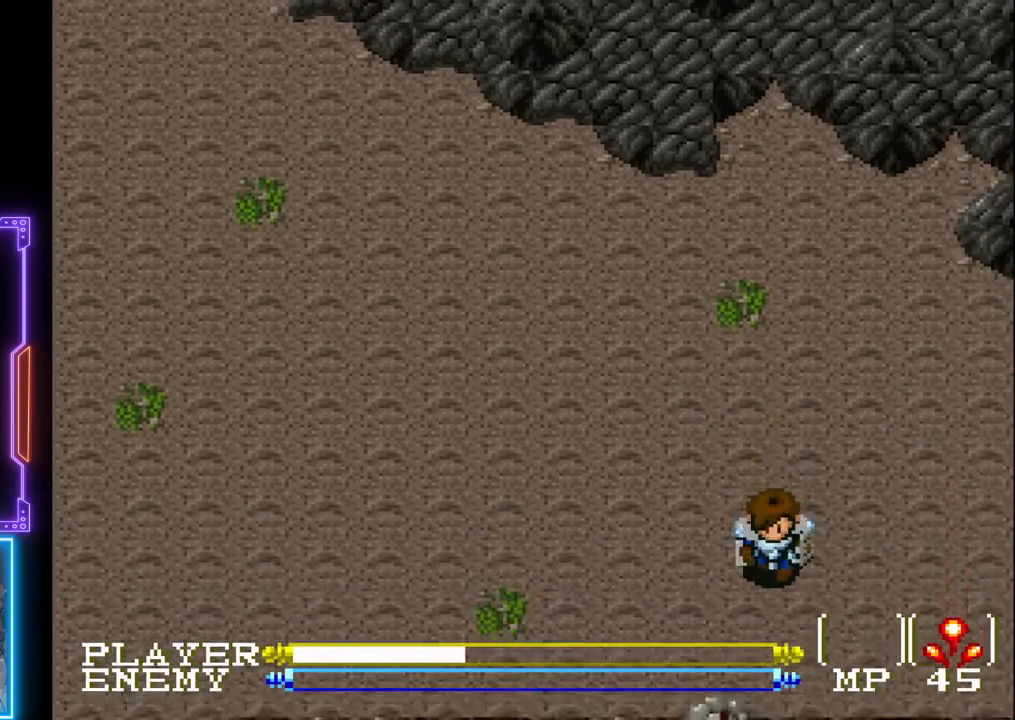
{"buttons": ["DPAD_LEFT"], "left_stick": "center", "events": [[417, "DPAD_DOWN", "up"], [467, "DPAD_LEFT", "down"]]}
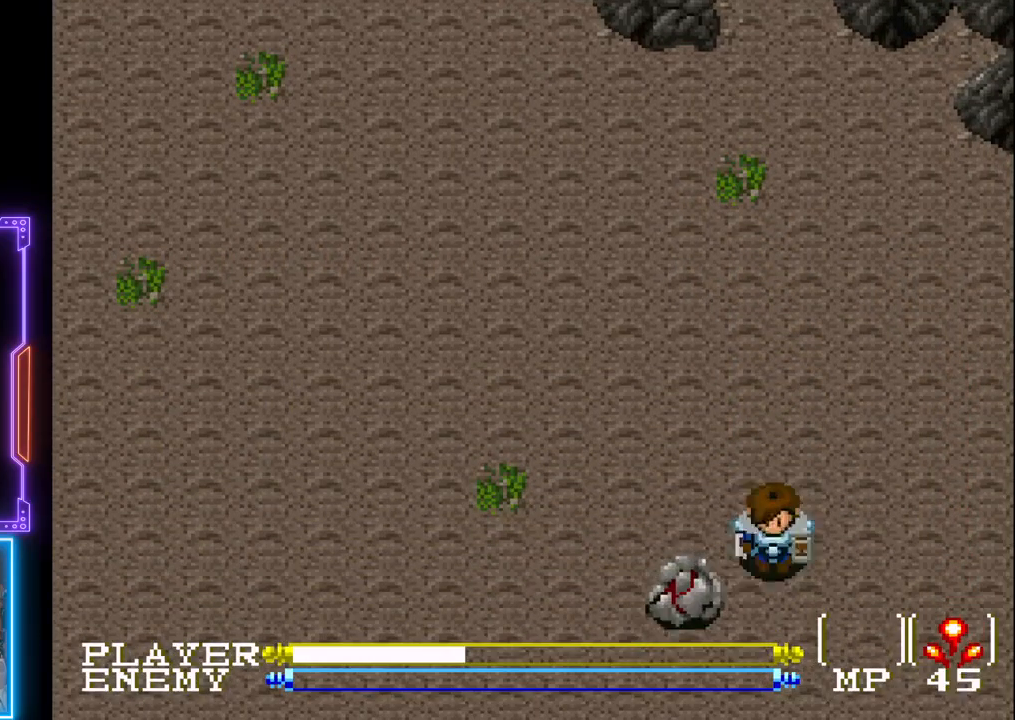
{"buttons": ["DPAD_DOWN"], "left_stick": "center", "events": [[33, "DPAD_LEFT", "up"], [33, "DPAD_UP", "down"], [167, "DPAD_UP", "up"], [200, "DPAD_DOWN", "down"]]}
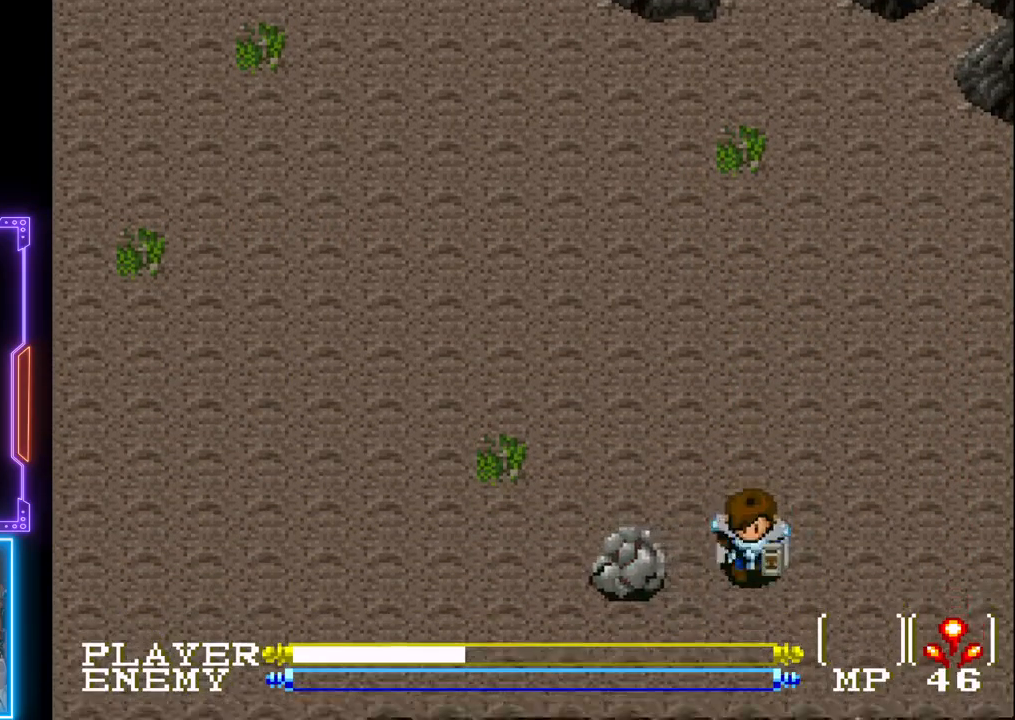
{"buttons": [], "left_stick": "center", "events": [[17, "DPAD_DOWN", "up"], [100, "DPAD_LEFT", "down"], [200, "DPAD_LEFT", "up"], [217, "CROSS", "down"], [233, "CIRCLE", "down"], [283, "CIRCLE", "up"], [383, "CROSS", "up"]]}
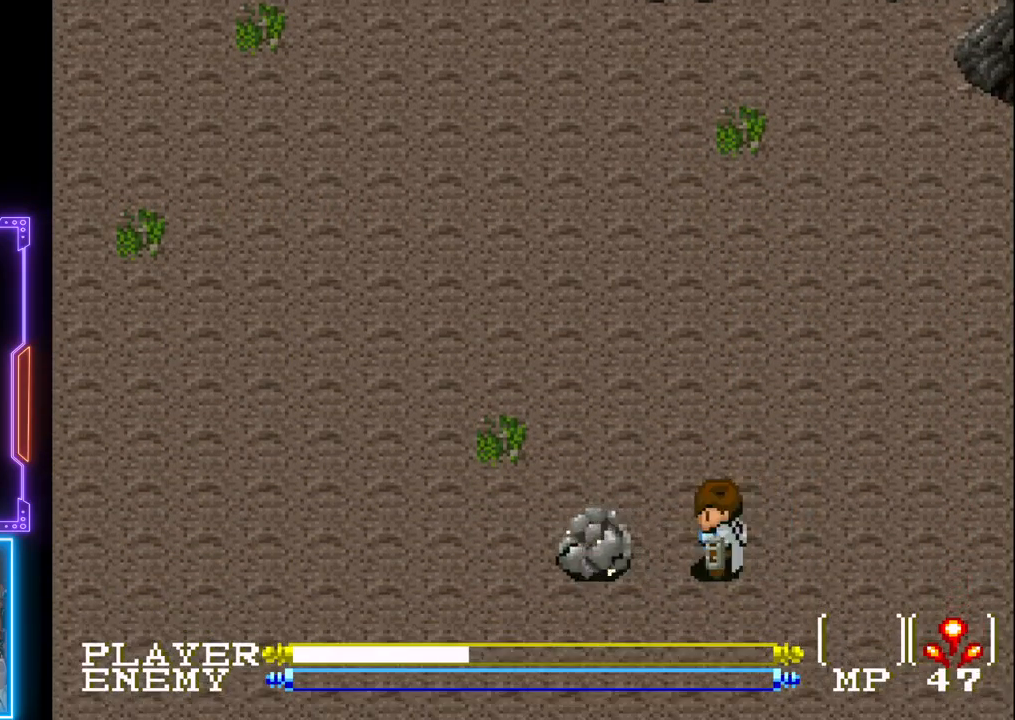
{"buttons": [], "left_stick": "center", "events": [[17, "DPAD_LEFT", "down"], [117, "DPAD_LEFT", "up"], [167, "CROSS", "down"], [300, "CROSS", "up"]]}
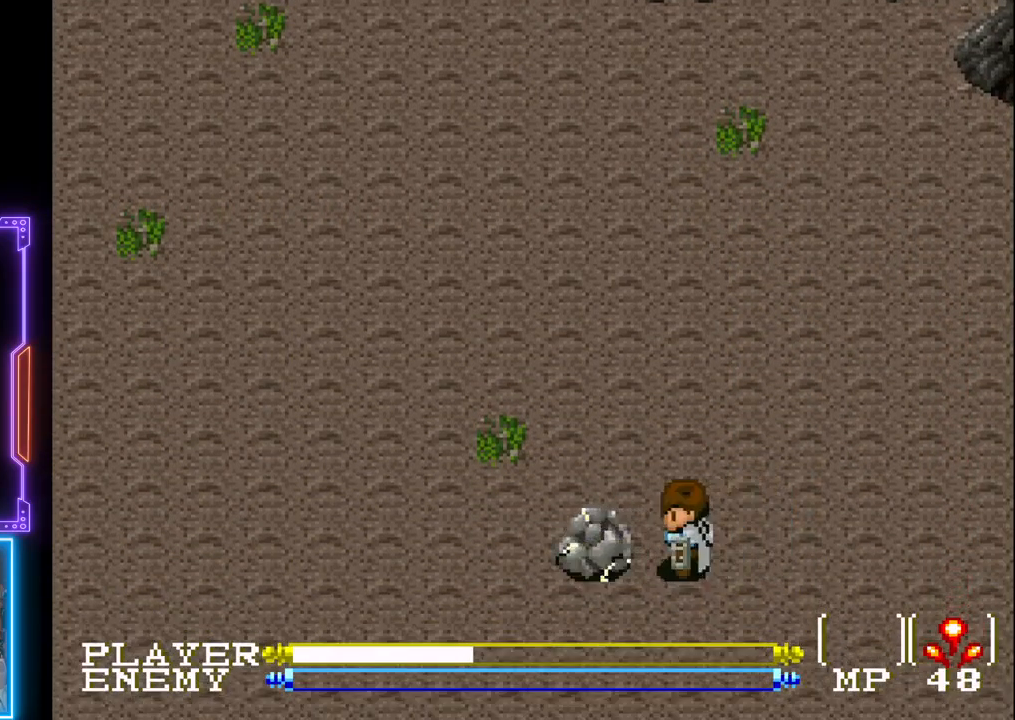
{"buttons": ["CROSS"], "left_stick": "center", "events": [[17, "CIRCLE", "down"], [233, "CIRCLE", "up"], [283, "CROSS", "down"], [400, "CROSS", "up"], [467, "CROSS", "down"]]}
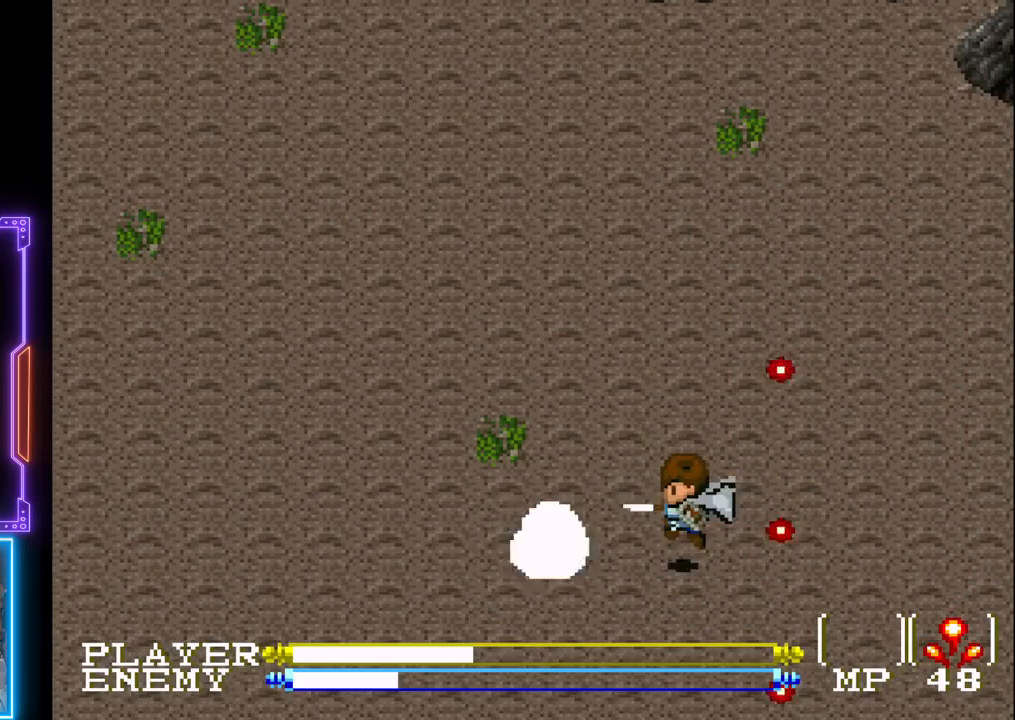
{"buttons": ["DPAD_LEFT"], "left_stick": "center", "events": [[67, "CROSS", "up"], [117, "CROSS", "down"], [233, "CROSS", "up"], [300, "DPAD_LEFT", "down"]]}
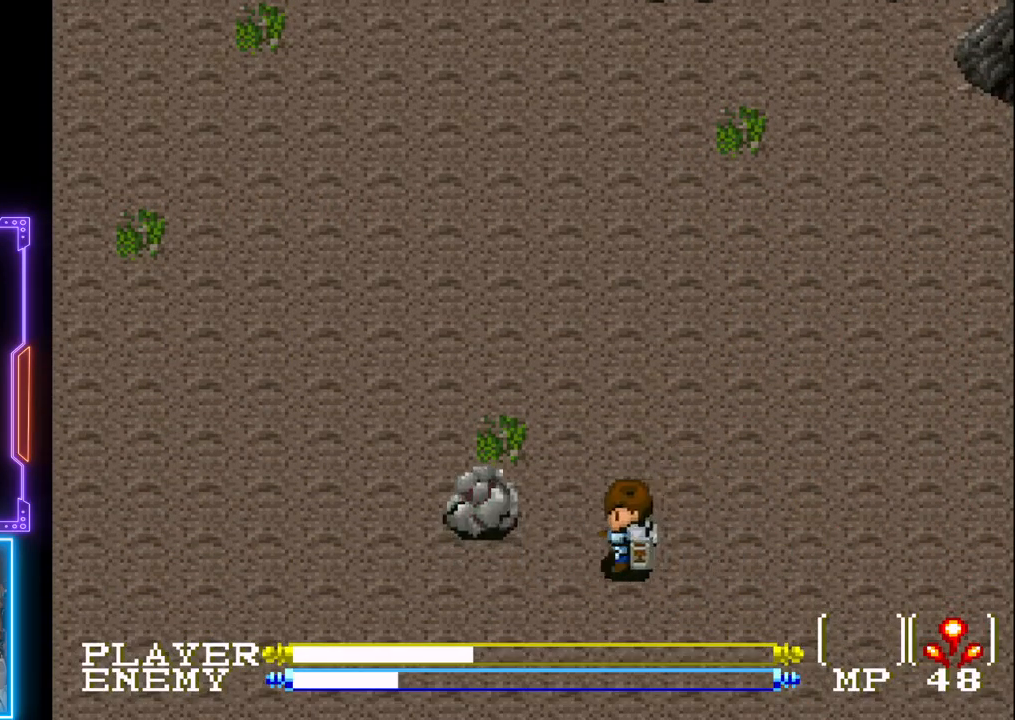
{"buttons": ["DPAD_DOWN"], "left_stick": "center", "events": [[83, "CROSS", "down"], [167, "DPAD_LEFT", "up"], [217, "CROSS", "up"], [267, "CROSS", "down"], [400, "CROSS", "up"], [483, "DPAD_DOWN", "down"]]}
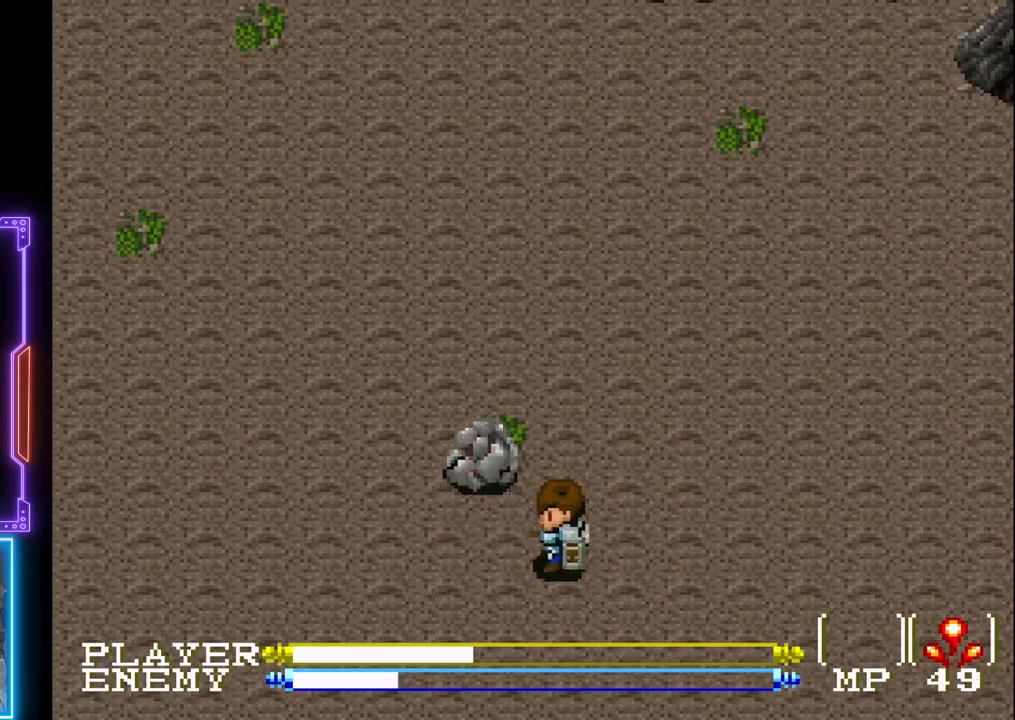
{"buttons": [], "left_stick": "center", "events": [[33, "DPAD_LEFT", "down"], [50, "DPAD_DOWN", "up"], [317, "DPAD_LEFT", "up"], [317, "DPAD_UP", "down"], [400, "CROSS", "down"], [483, "DPAD_UP", "up"], [500, "CROSS", "up"]]}
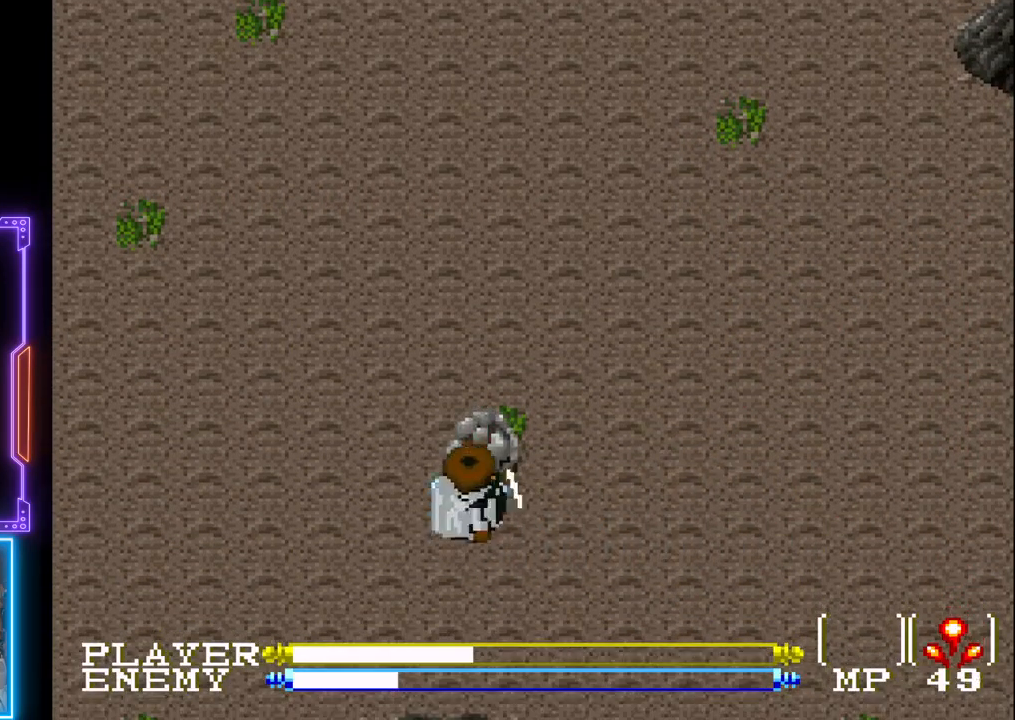
{"buttons": ["DPAD_UP"], "left_stick": "center", "events": [[50, "CROSS", "down"], [200, "CROSS", "up"], [333, "DPAD_UP", "down"]]}
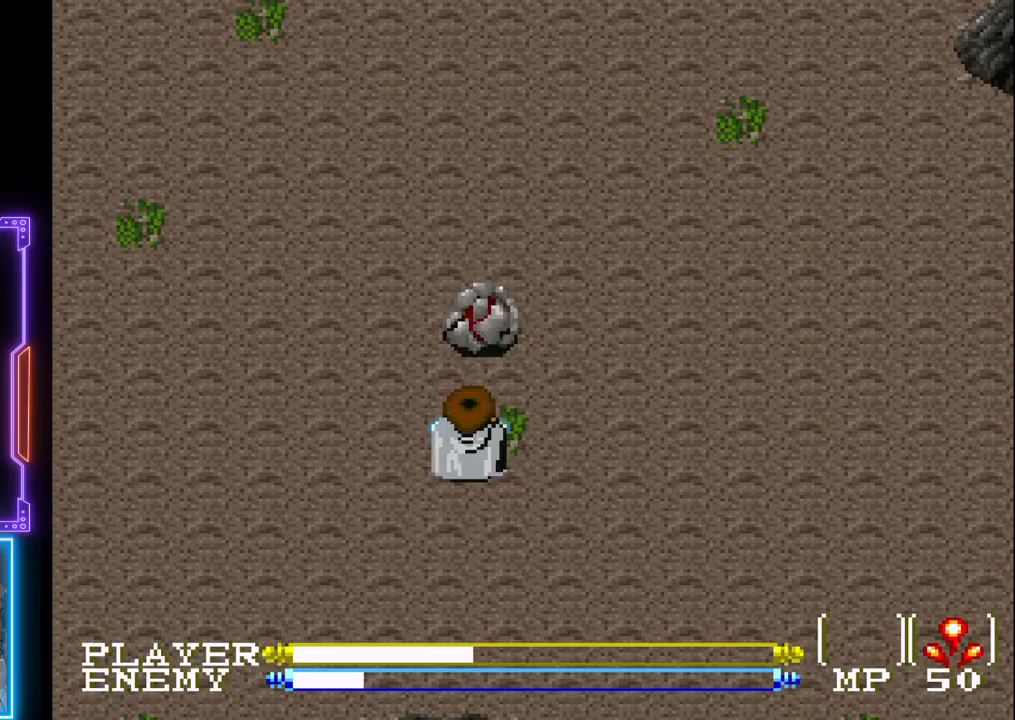
{"buttons": [], "left_stick": "center", "events": [[150, "CROSS", "down"], [283, "DPAD_UP", "up"], [383, "CROSS", "up"]]}
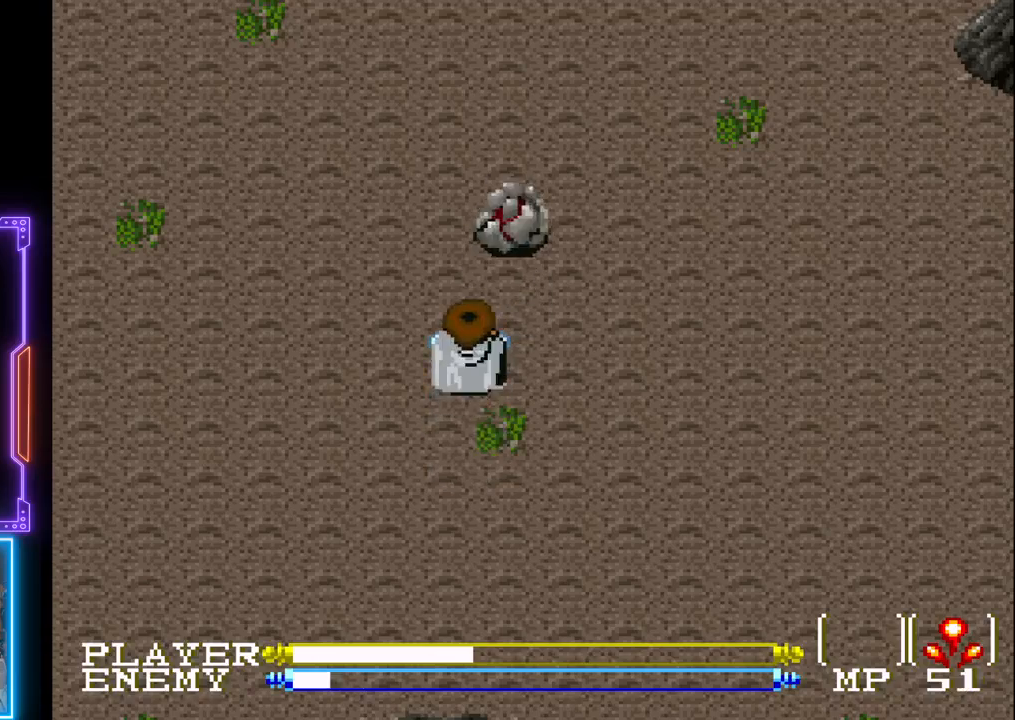
{"buttons": ["CROSS"], "left_stick": "center", "events": [[150, "DPAD_UP", "down"], [367, "CROSS", "down"], [467, "DPAD_UP", "up"]]}
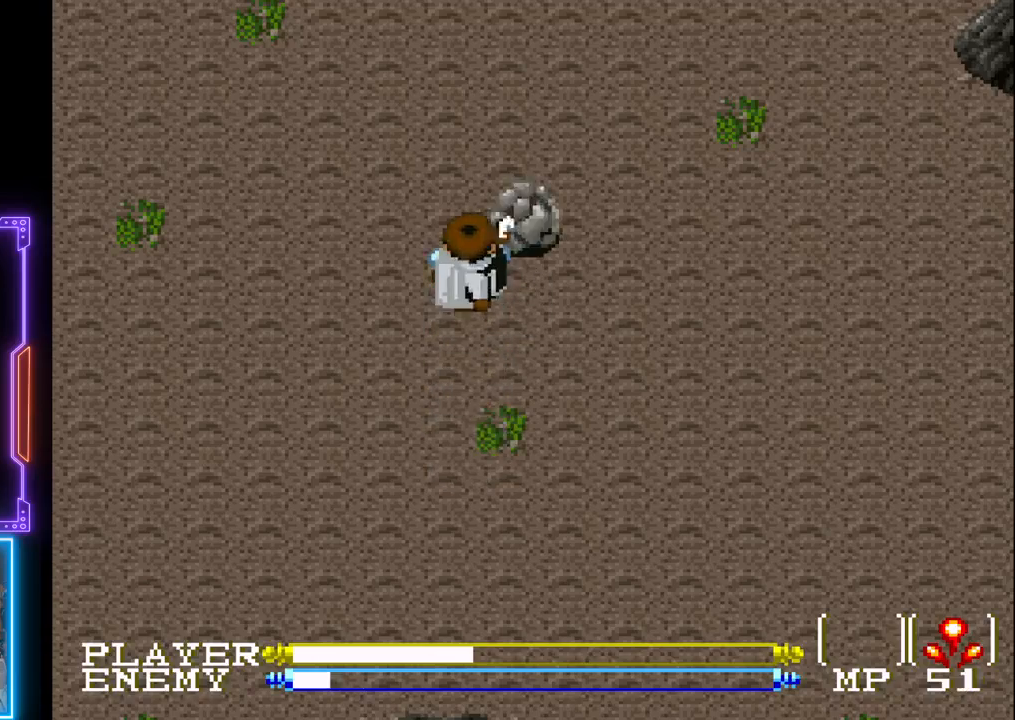
{"buttons": ["DPAD_UP"], "left_stick": "center", "events": [[83, "CROSS", "up"], [200, "DPAD_DOWN", "down"], [400, "DPAD_DOWN", "up"], [467, "DPAD_UP", "down"]]}
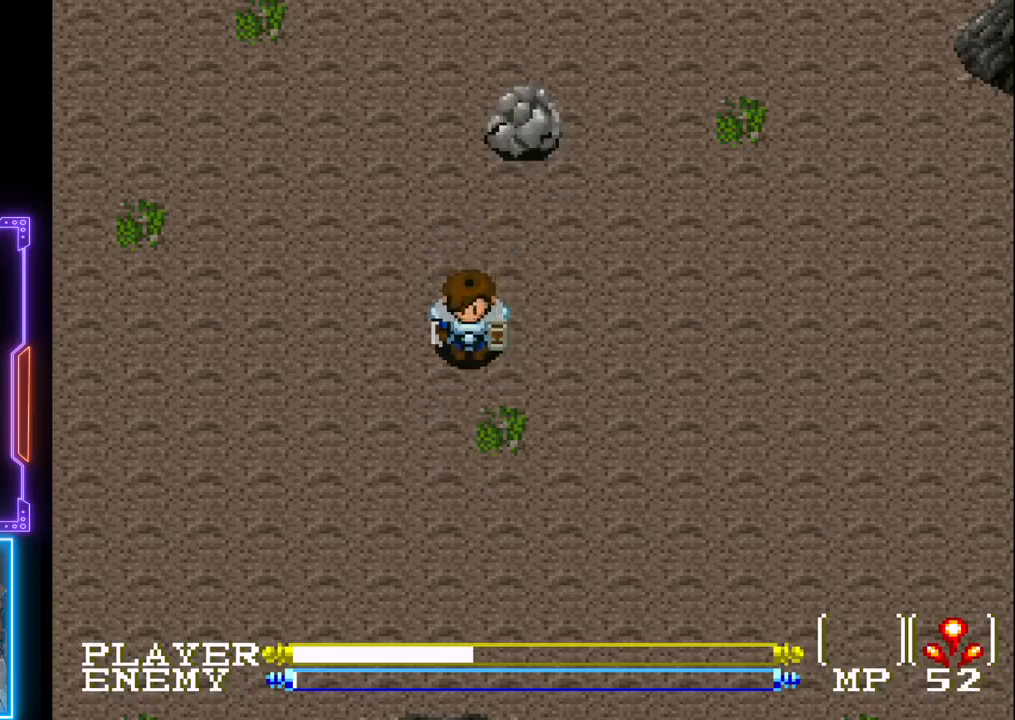
{"buttons": ["CROSS"], "left_stick": "center", "events": [[383, "CROSS", "down"], [500, "DPAD_UP", "up"]]}